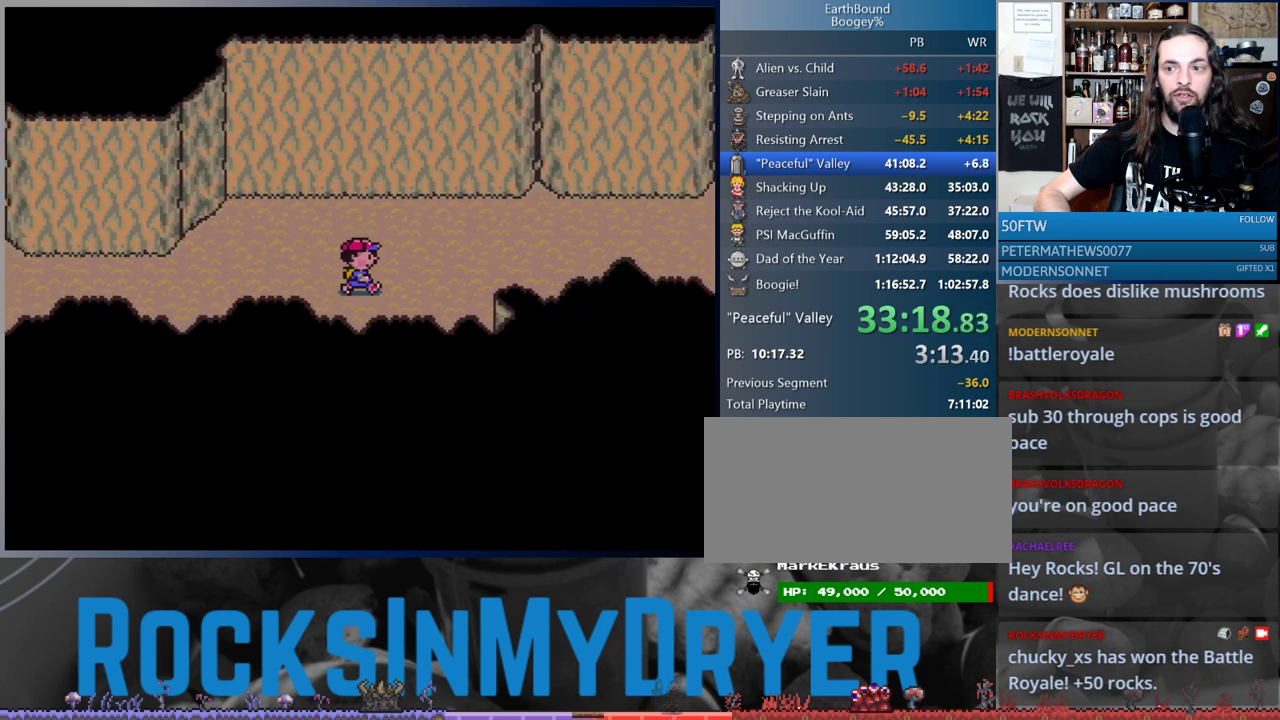
Gameplay with a controller (Nintendo layout); each line is a JSON object with the inputs held at the frame after it. "events" lists button and stick changes between this image and that frame as [ms after this image, input, new state], when the widget could be followed in between. Not read: L3 R3.
{"buttons": ["DPAD_RIGHT"], "events": []}
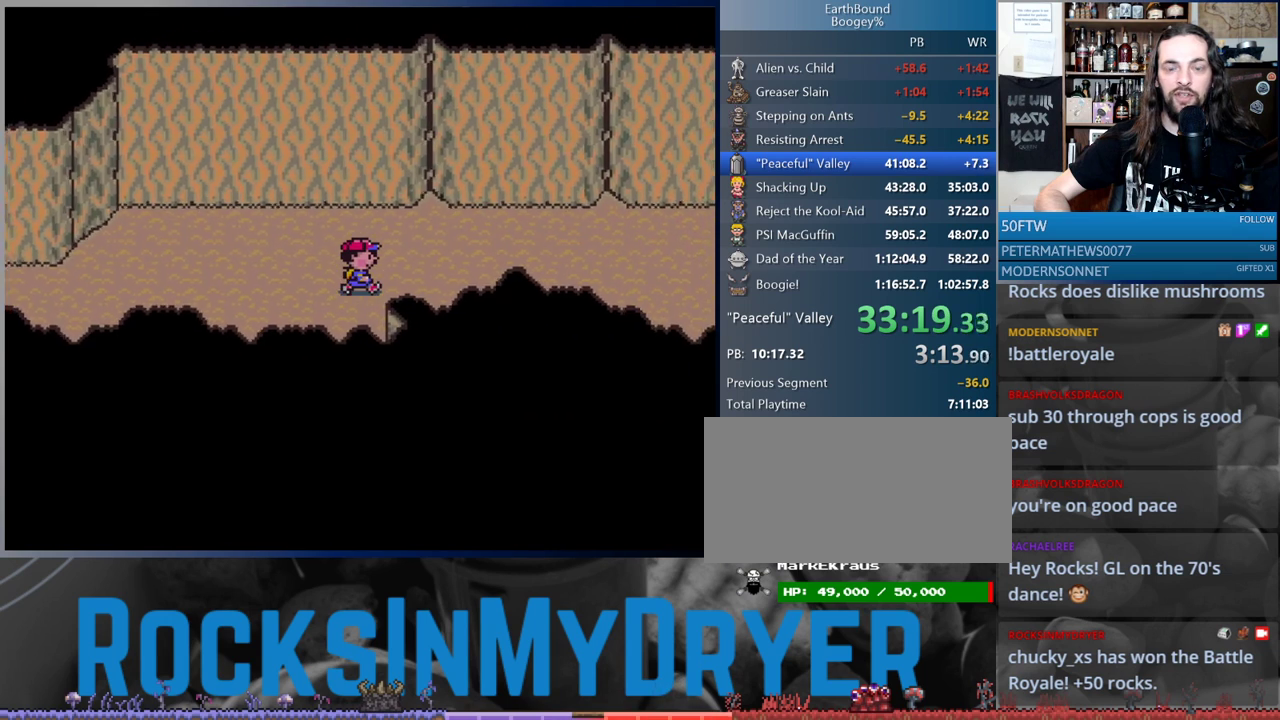
{"buttons": ["DPAD_RIGHT"], "events": []}
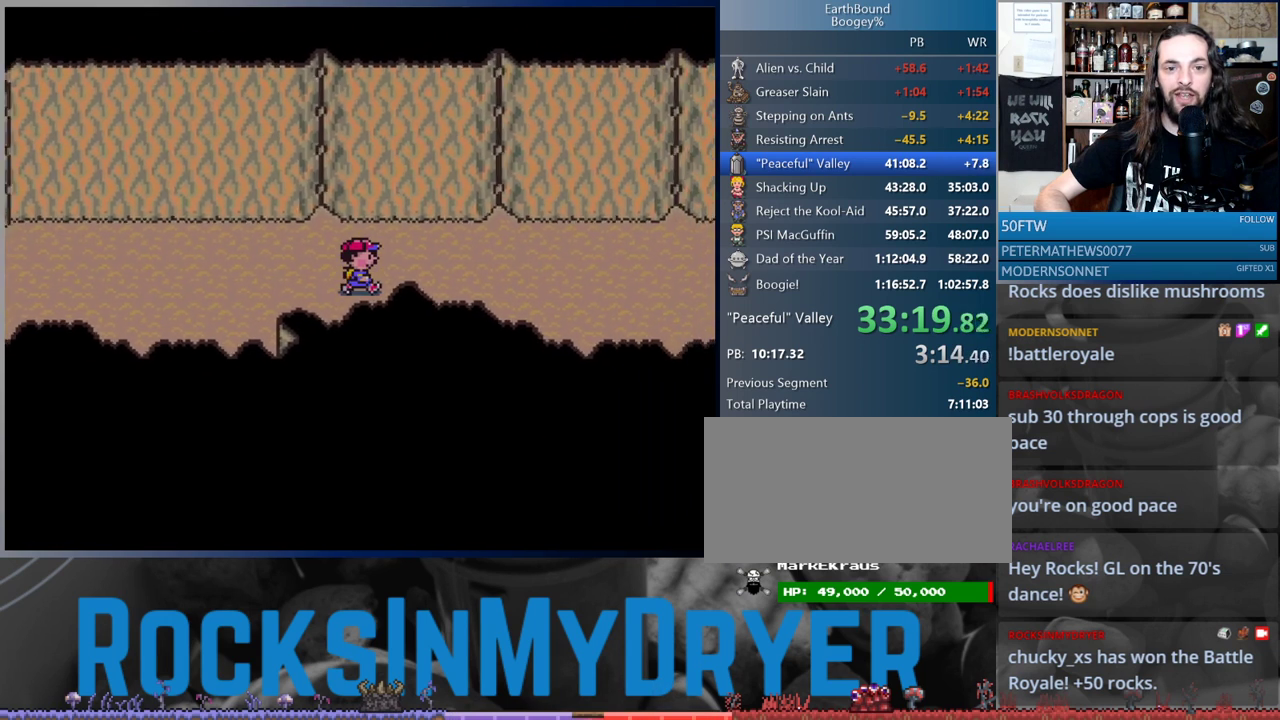
{"buttons": ["DPAD_RIGHT"], "events": []}
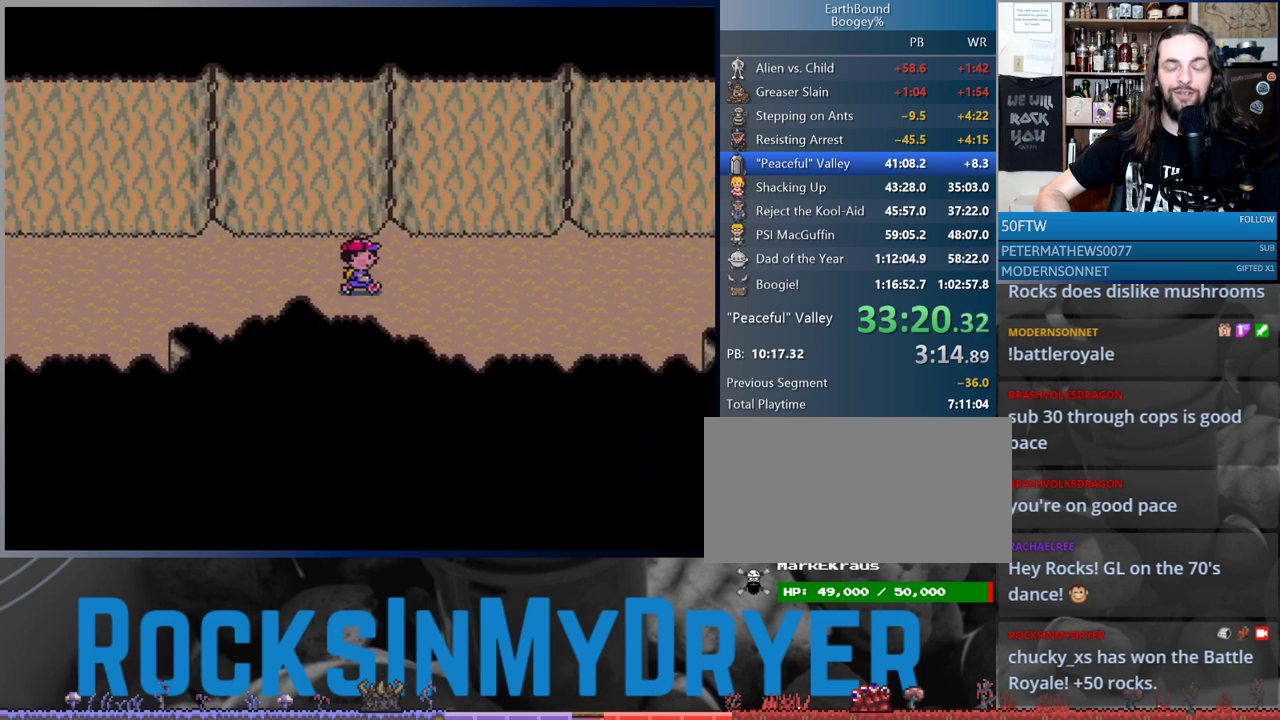
{"buttons": ["DPAD_RIGHT"], "events": []}
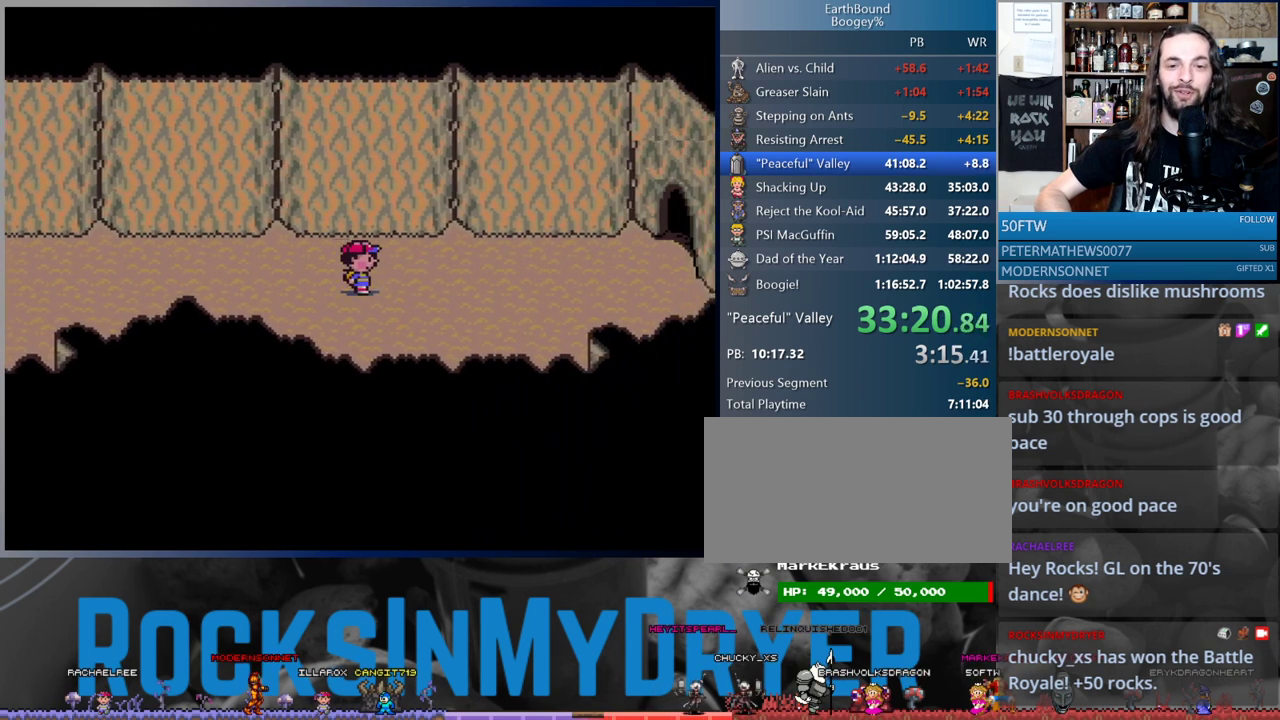
{"buttons": ["DPAD_RIGHT"], "events": []}
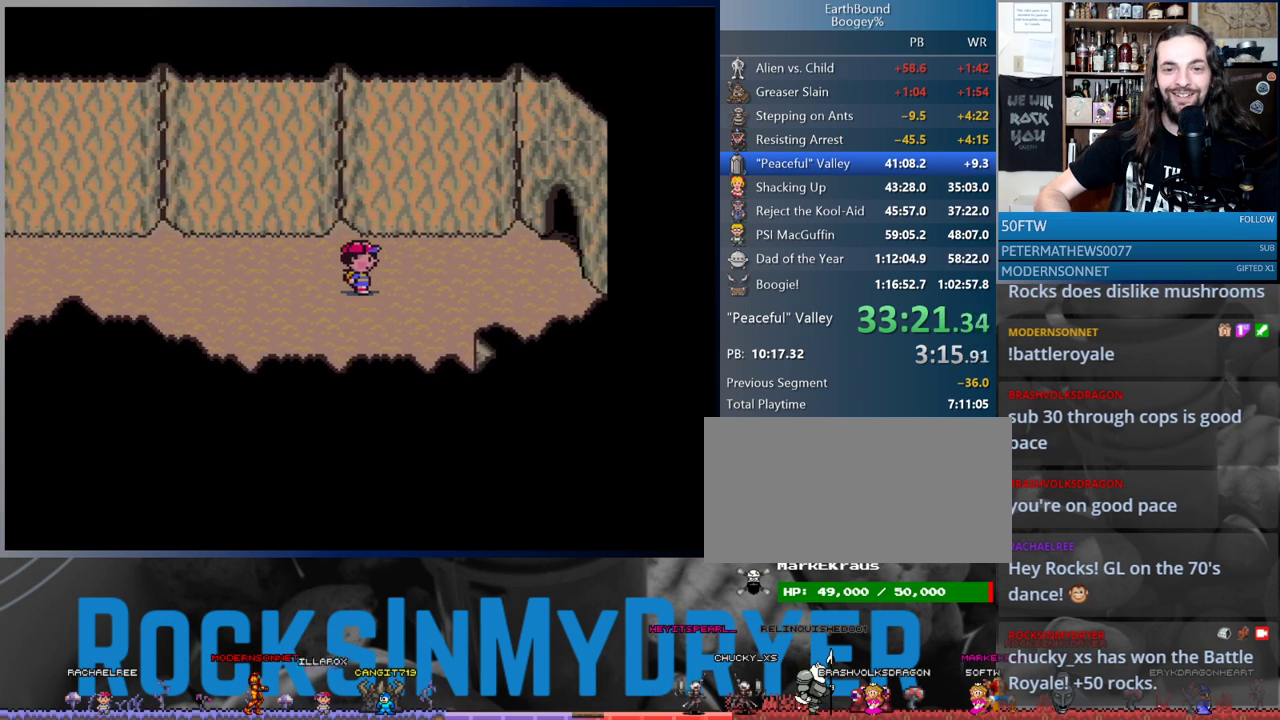
{"buttons": ["DPAD_UP", "DPAD_RIGHT"], "events": [[233, "DPAD_UP", "down"]]}
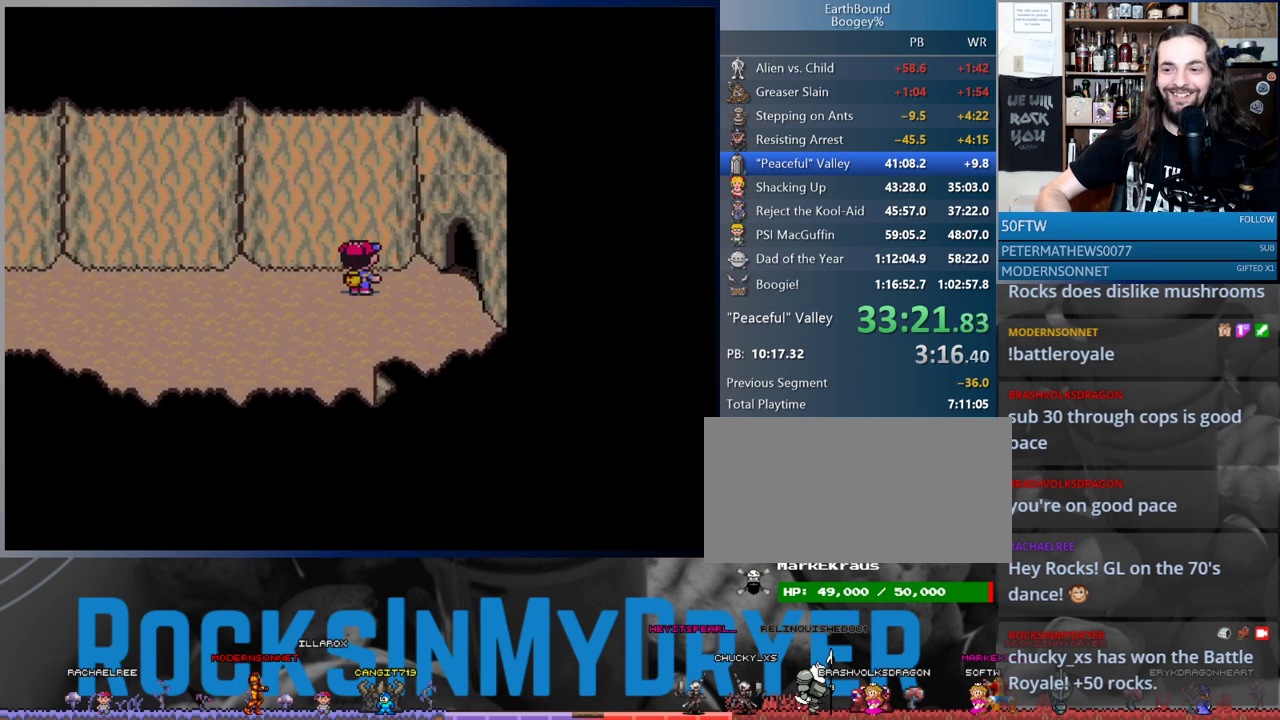
{"buttons": ["DPAD_RIGHT"], "events": [[50, "DPAD_UP", "up"]]}
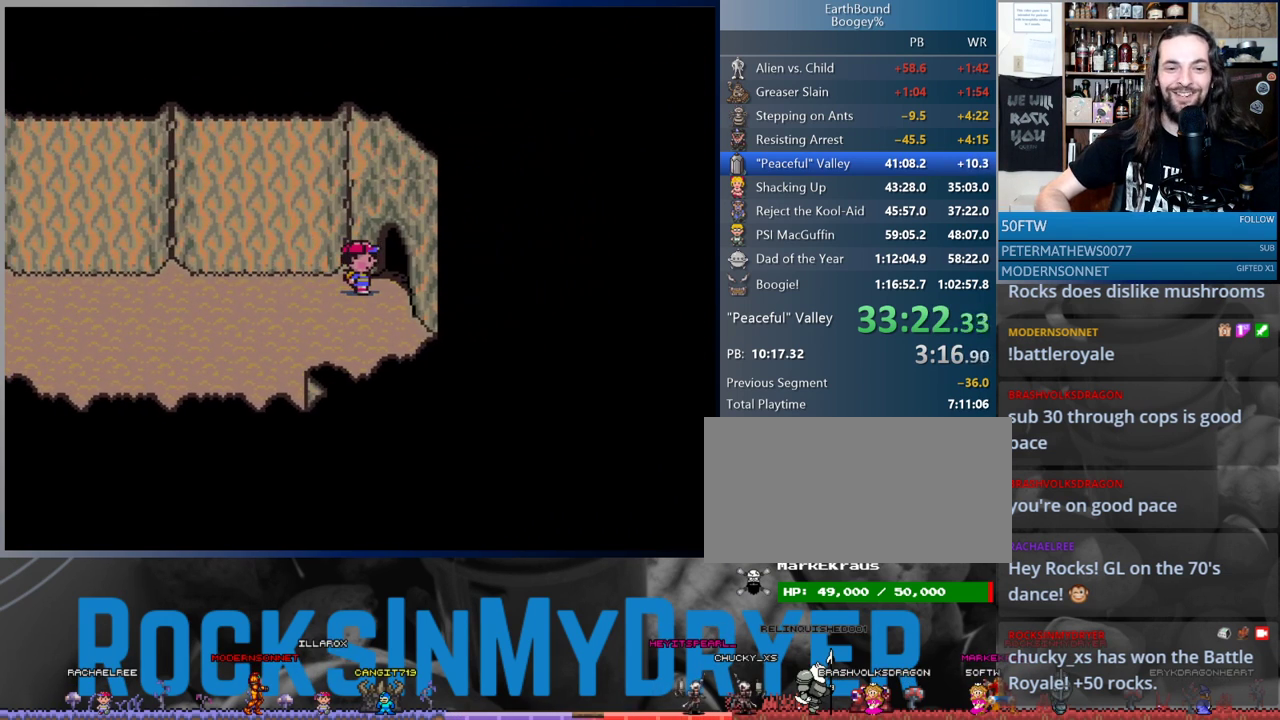
{"buttons": [], "events": [[100, "DPAD_UP", "down"], [217, "DPAD_UP", "up"], [483, "DPAD_RIGHT", "up"]]}
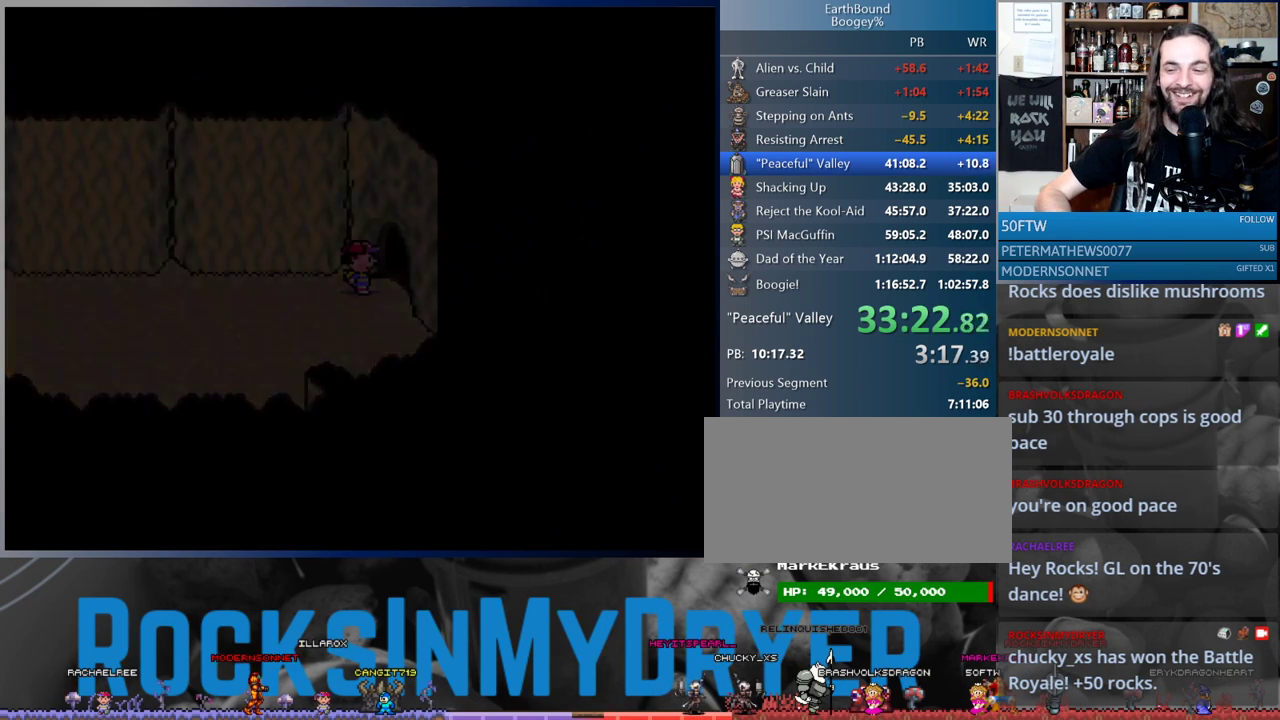
{"buttons": [], "events": []}
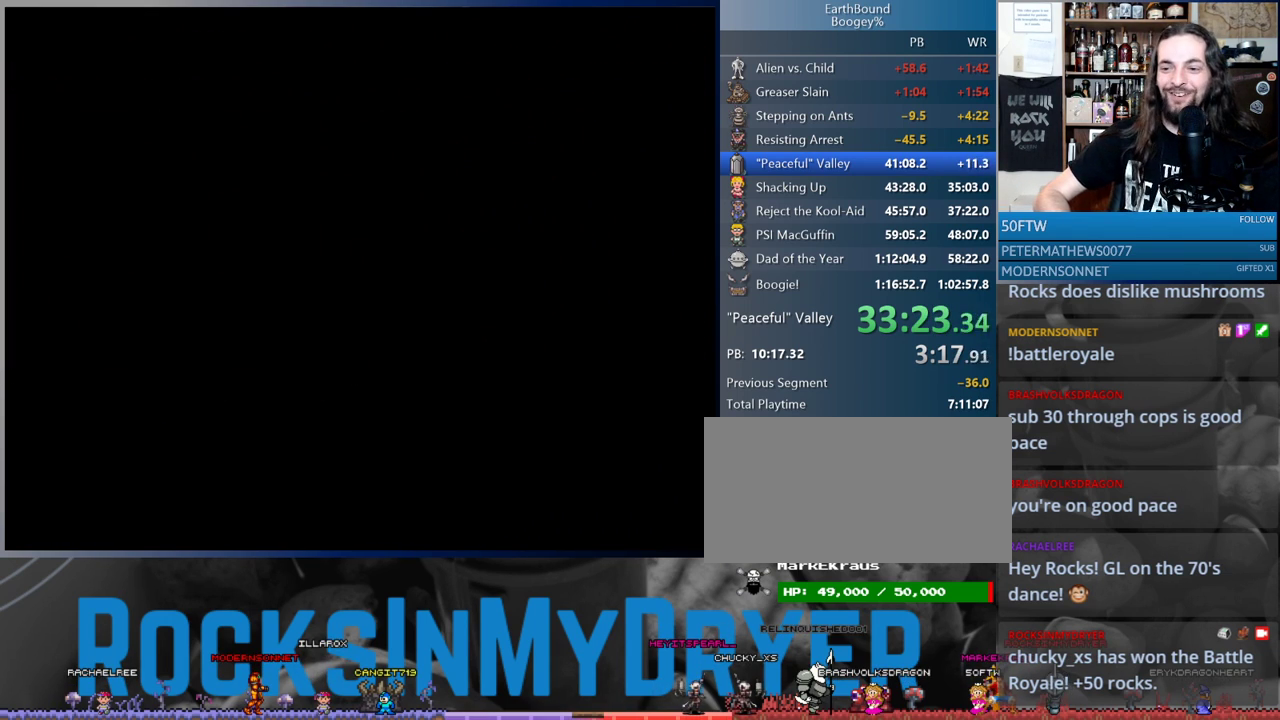
{"buttons": ["DPAD_RIGHT"], "events": [[500, "DPAD_RIGHT", "down"]]}
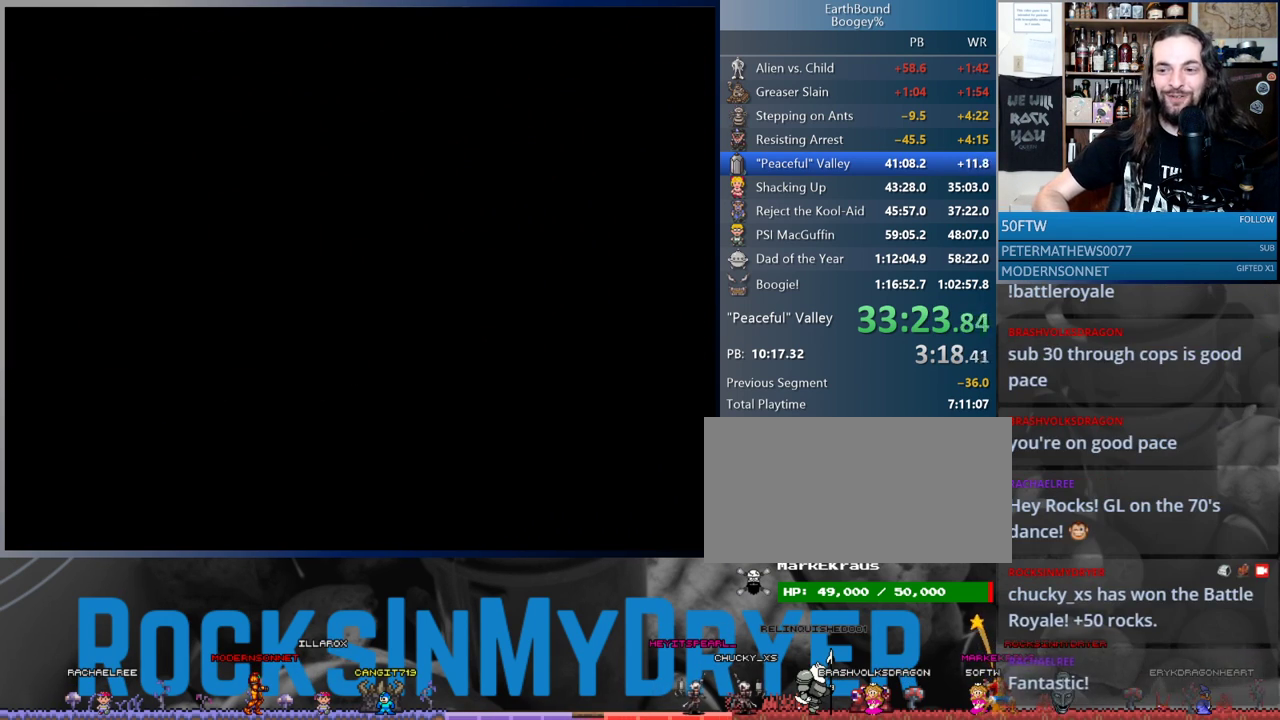
{"buttons": ["DPAD_RIGHT"], "events": []}
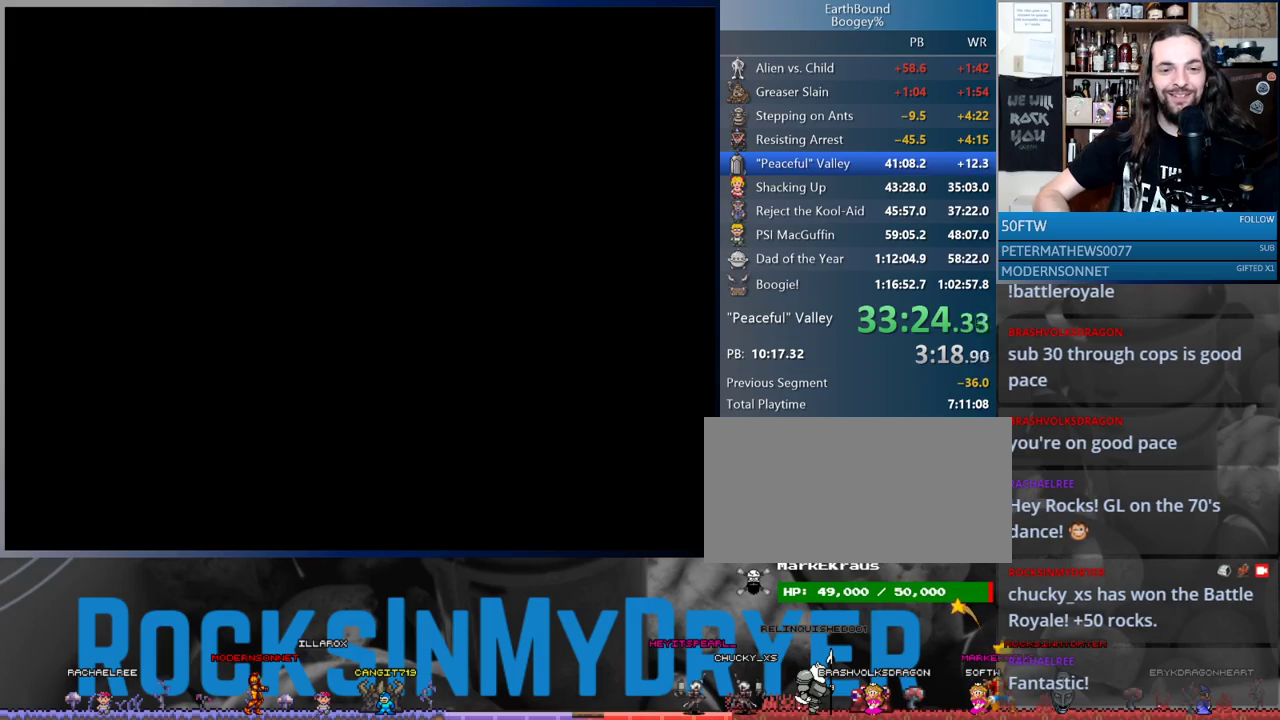
{"buttons": ["DPAD_RIGHT"], "events": []}
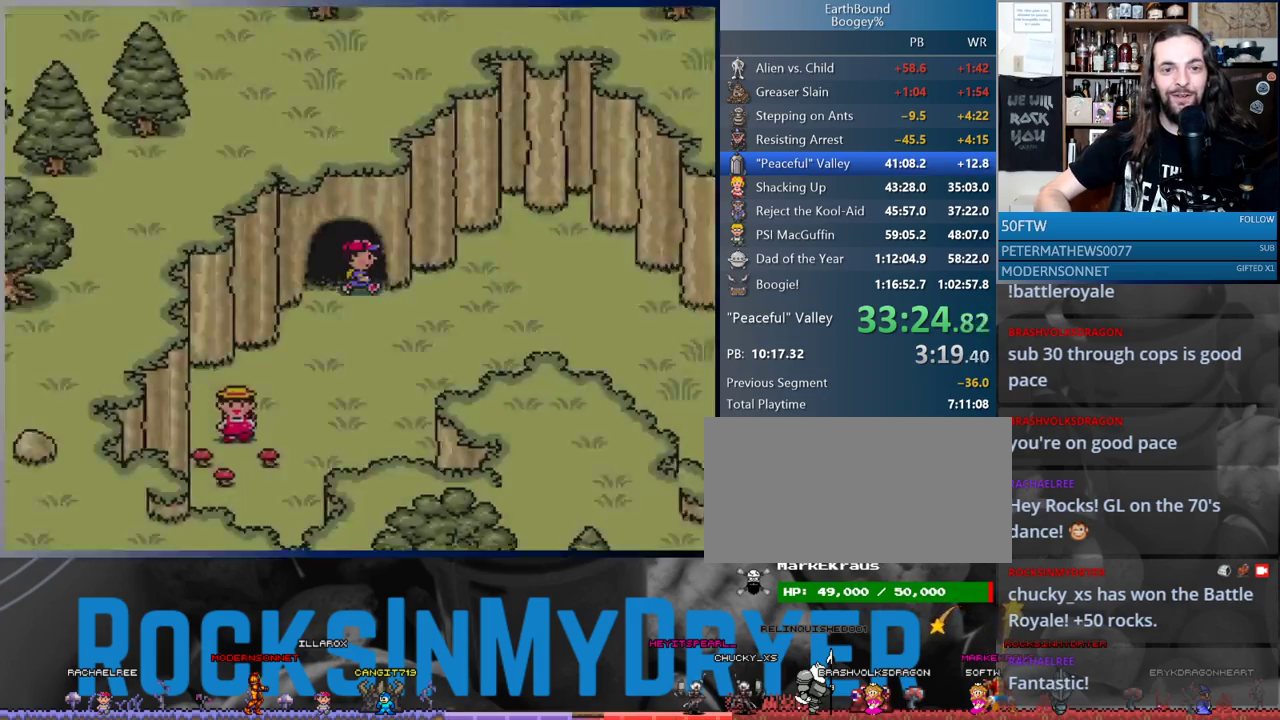
{"buttons": ["DPAD_RIGHT"], "events": []}
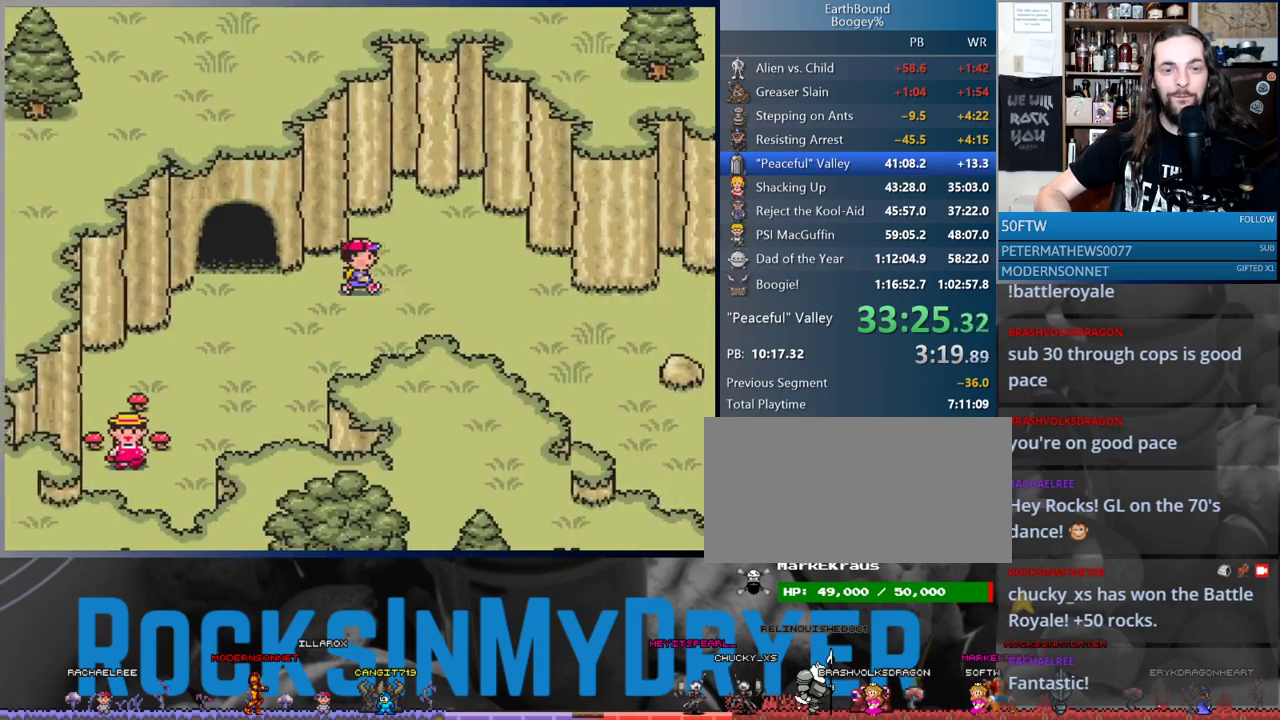
{"buttons": ["DPAD_RIGHT"], "events": []}
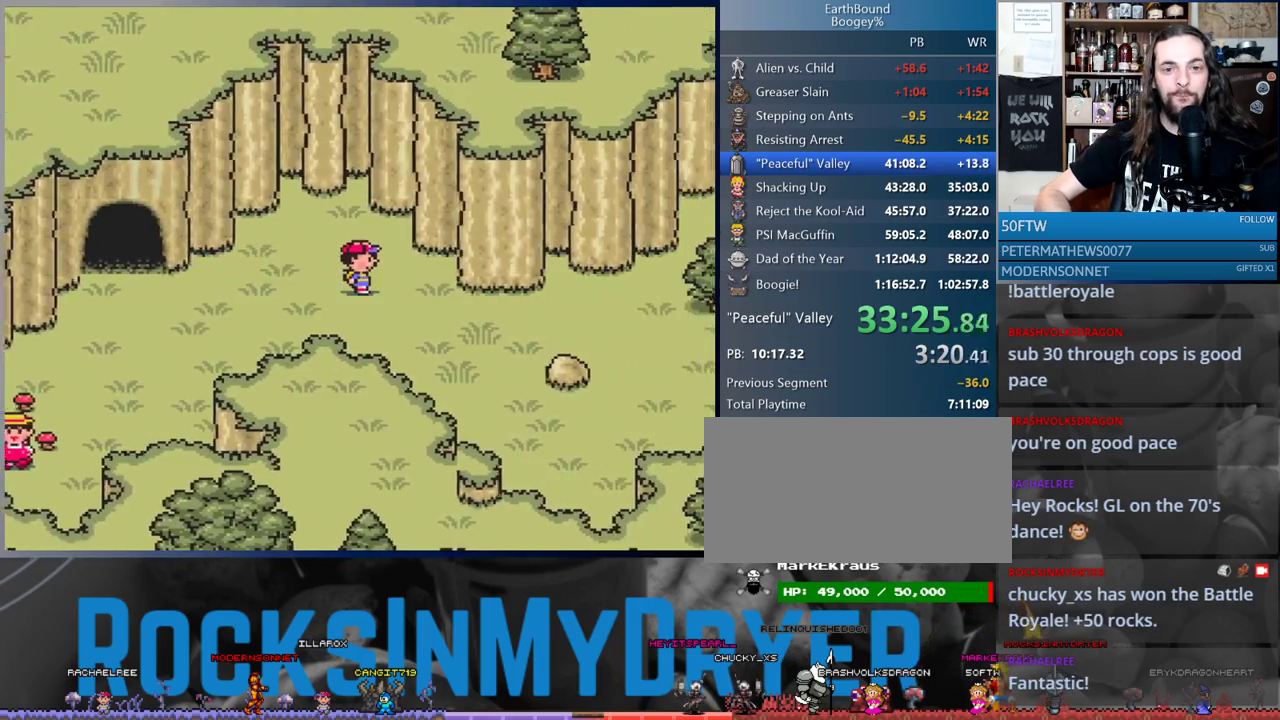
{"buttons": ["DPAD_RIGHT"], "events": []}
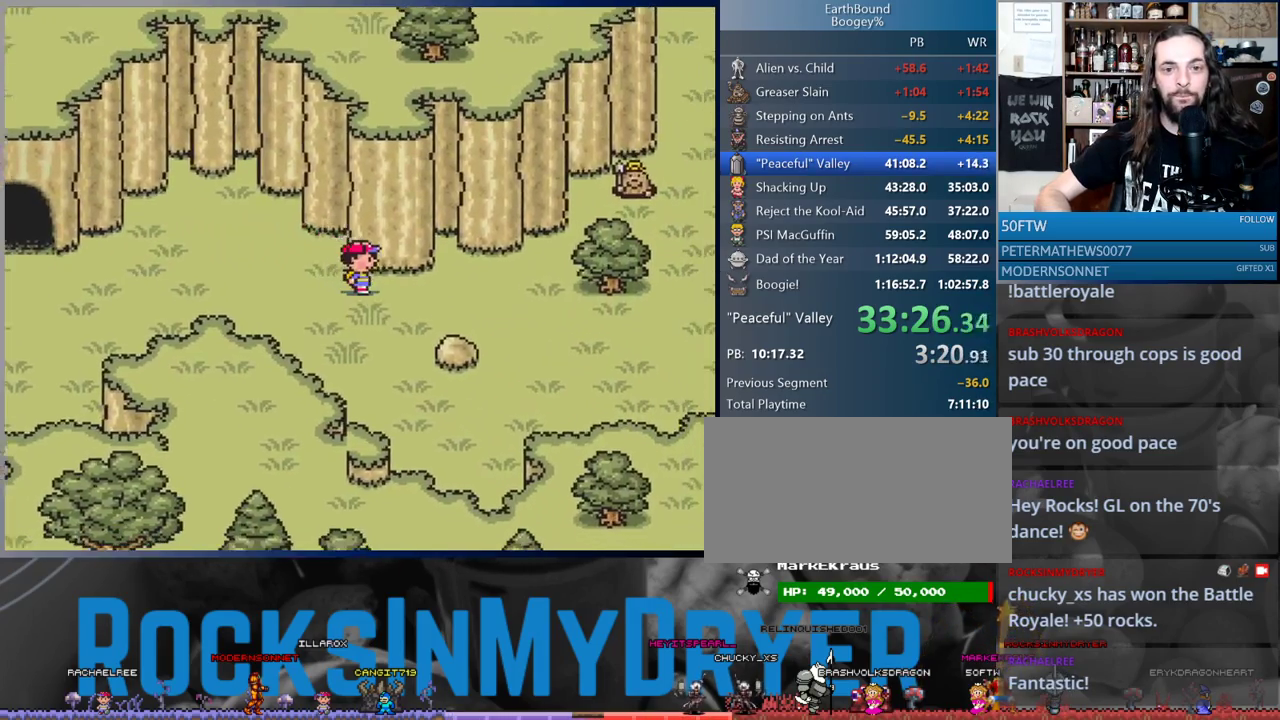
{"buttons": ["DPAD_RIGHT"], "events": []}
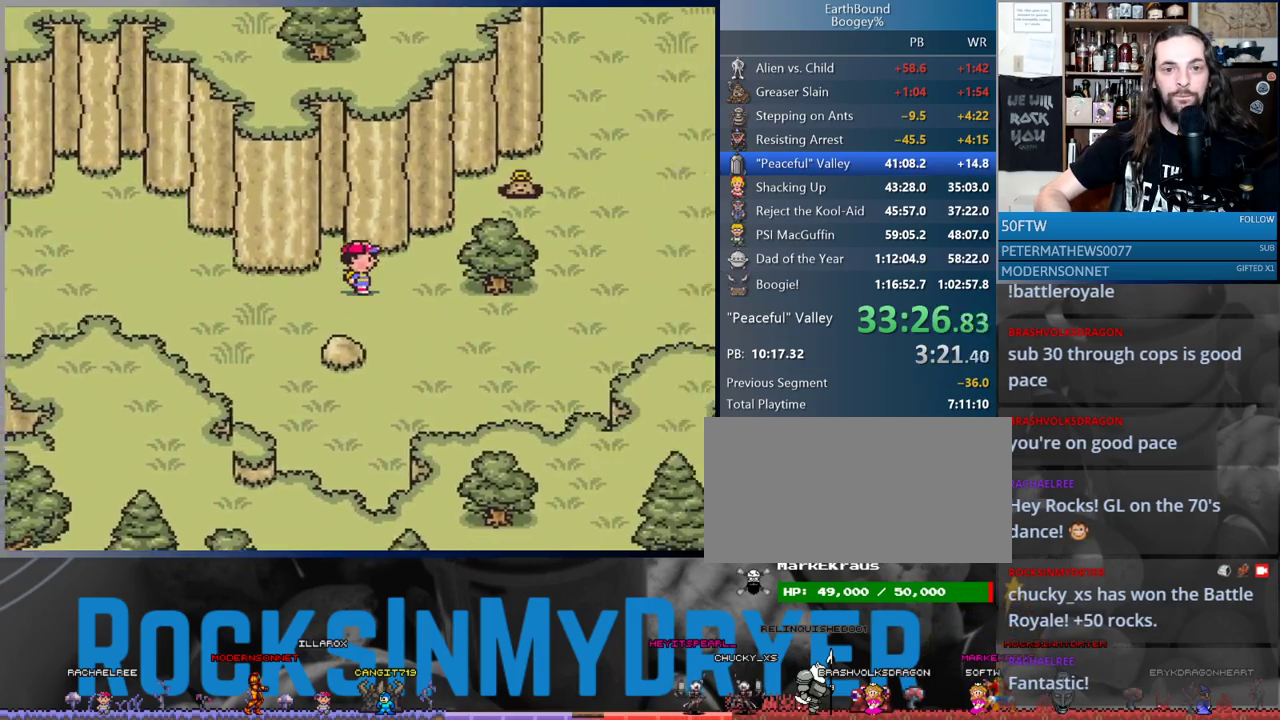
{"buttons": ["DPAD_UP", "DPAD_RIGHT"], "events": [[183, "DPAD_UP", "down"]]}
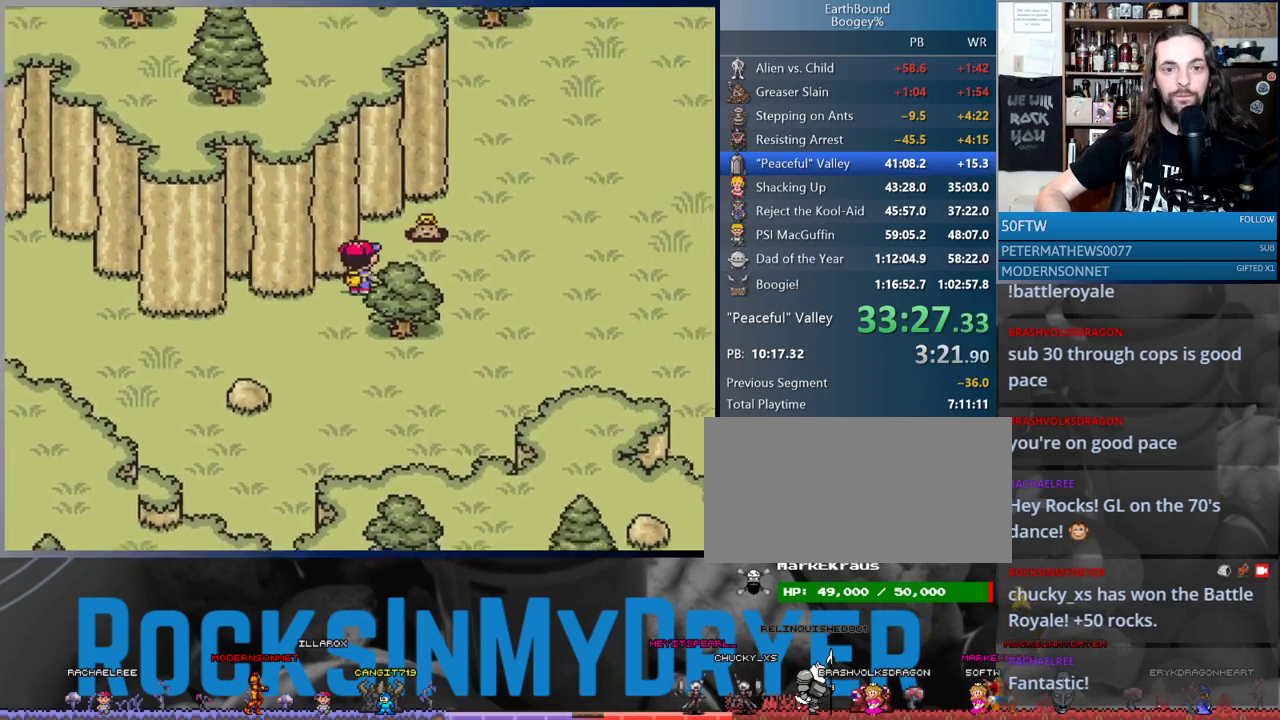
{"buttons": ["DPAD_UP", "DPAD_RIGHT"], "events": [[117, "DPAD_UP", "up"], [283, "DPAD_UP", "down"], [417, "DPAD_UP", "up"], [467, "DPAD_UP", "down"]]}
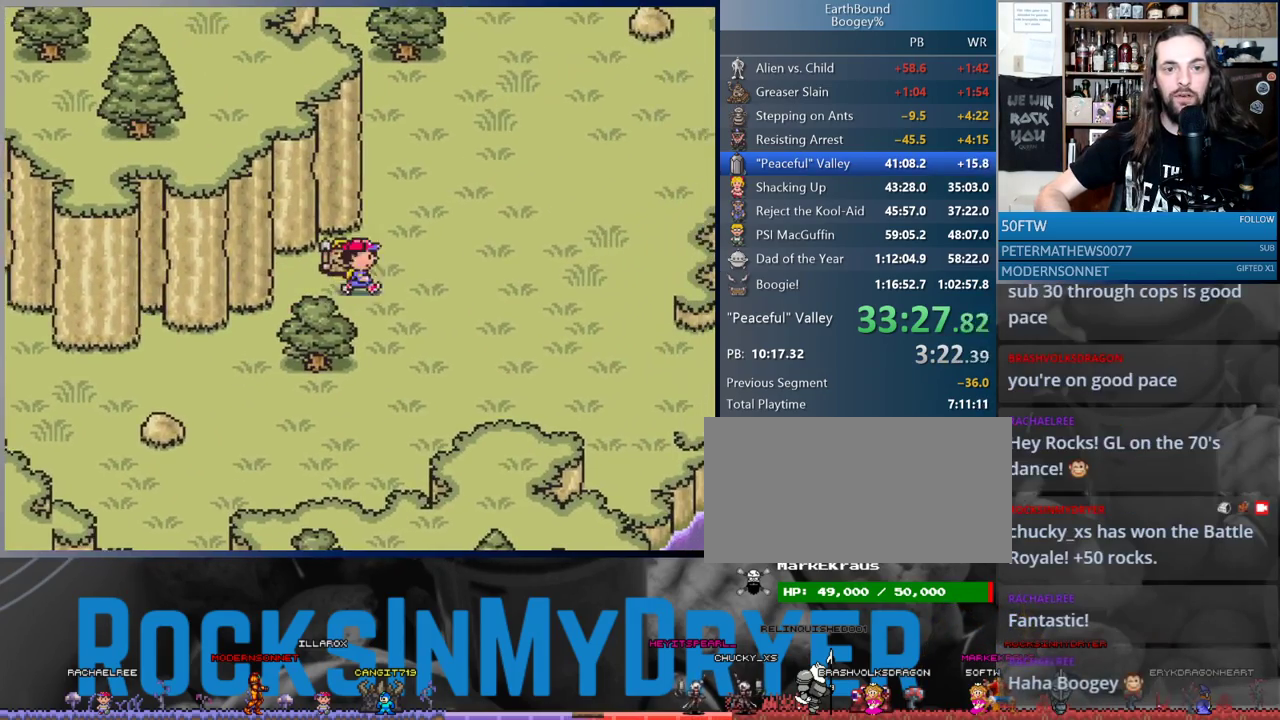
{"buttons": ["DPAD_UP"], "events": [[83, "DPAD_UP", "up"], [183, "DPAD_UP", "down"], [217, "DPAD_RIGHT", "up"]]}
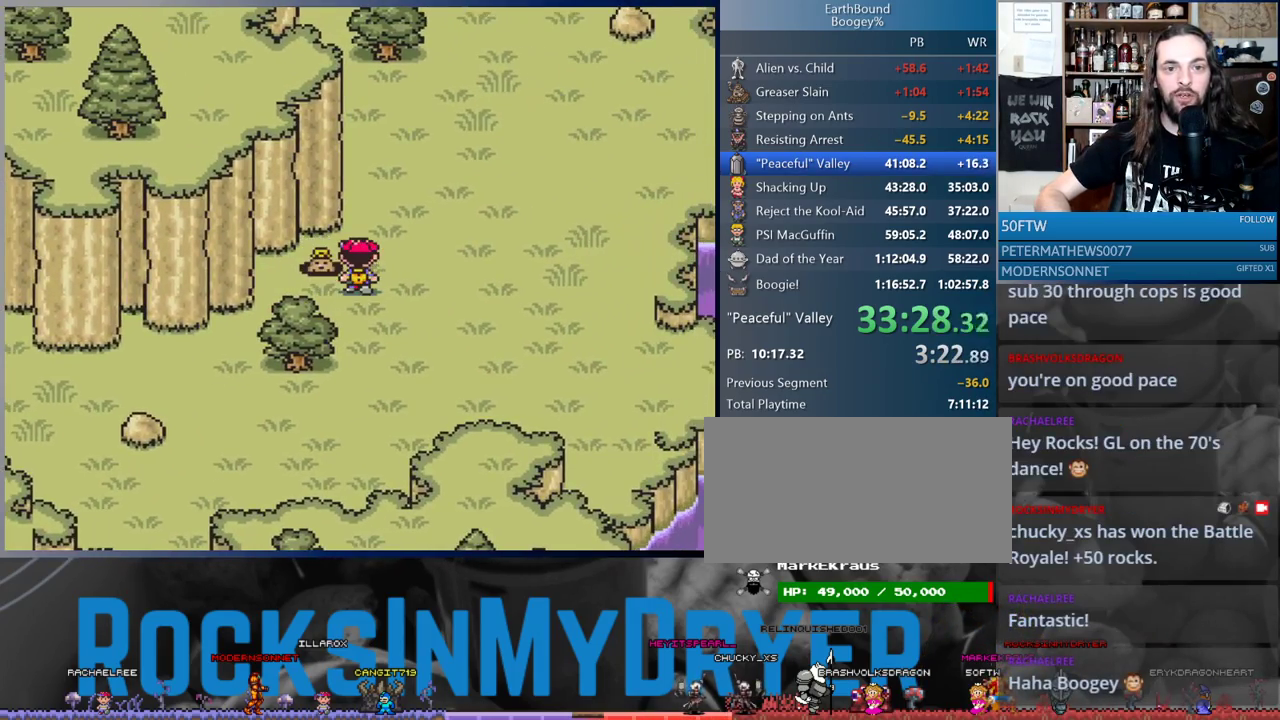
{"buttons": ["DPAD_UP"], "events": [[33, "DPAD_RIGHT", "down"], [67, "DPAD_UP", "up"], [133, "DPAD_UP", "down"], [150, "DPAD_RIGHT", "up"]]}
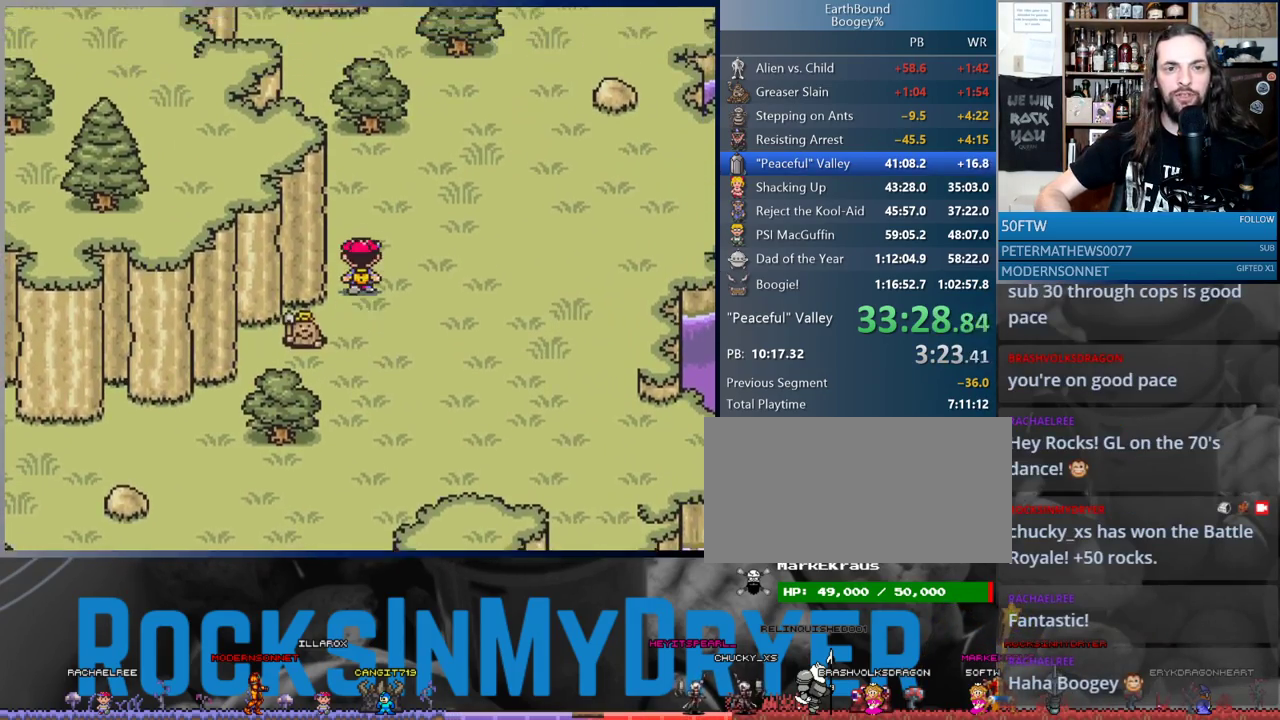
{"buttons": ["DPAD_UP"], "events": [[133, "DPAD_RIGHT", "down"], [467, "DPAD_RIGHT", "up"]]}
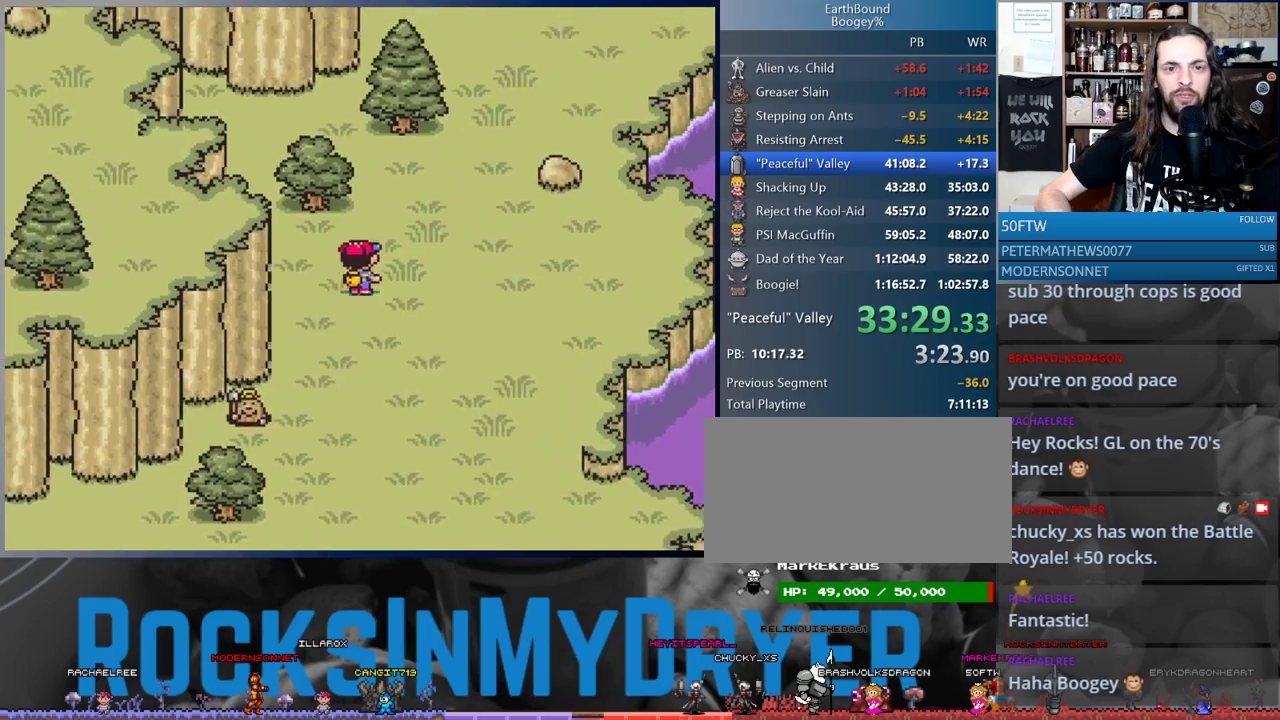
{"buttons": ["DPAD_UP"], "events": [[217, "DPAD_RIGHT", "down"], [317, "DPAD_RIGHT", "up"]]}
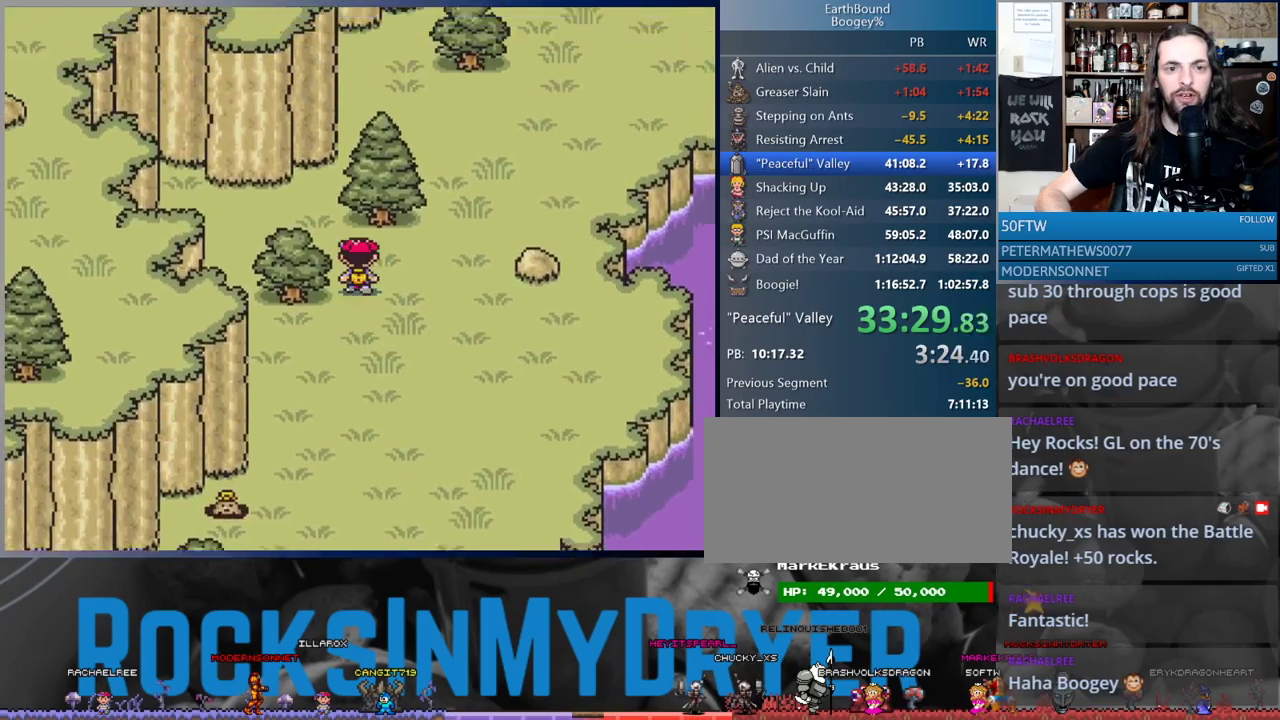
{"buttons": ["DPAD_UP"], "events": [[83, "DPAD_LEFT", "down"], [450, "DPAD_LEFT", "up"]]}
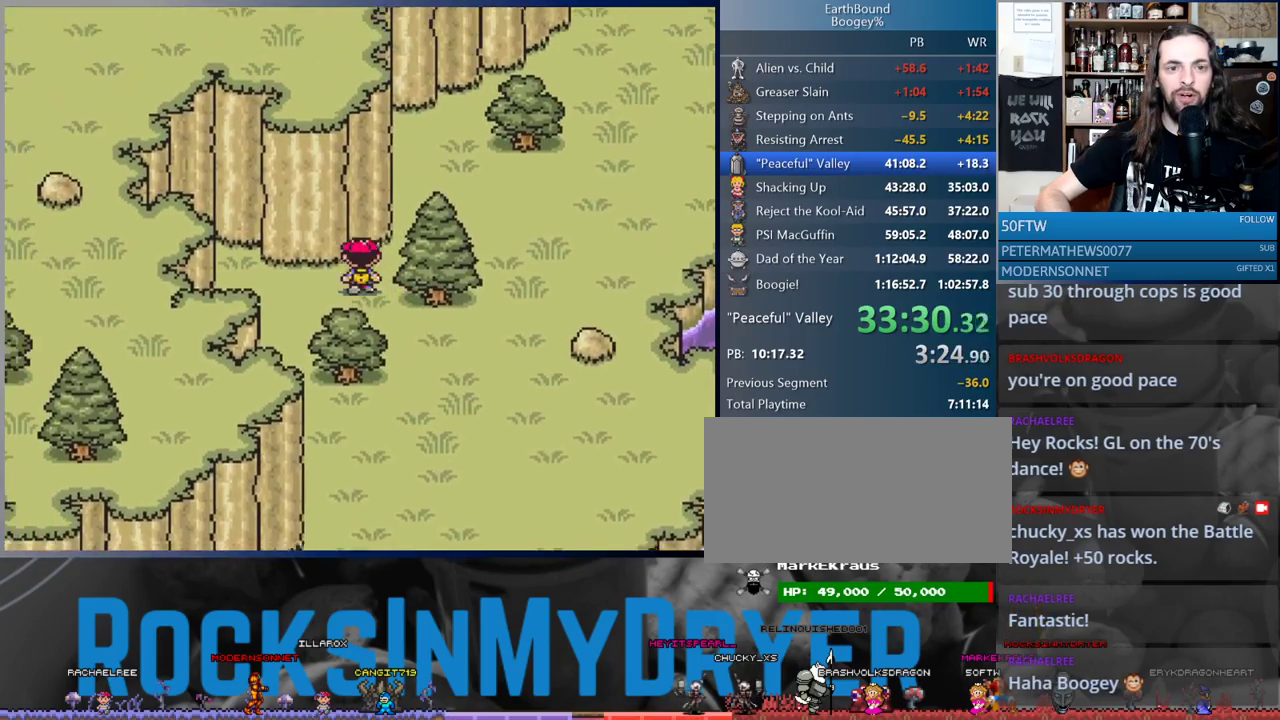
{"buttons": ["DPAD_RIGHT"], "events": [[67, "DPAD_RIGHT", "down"], [483, "DPAD_UP", "up"]]}
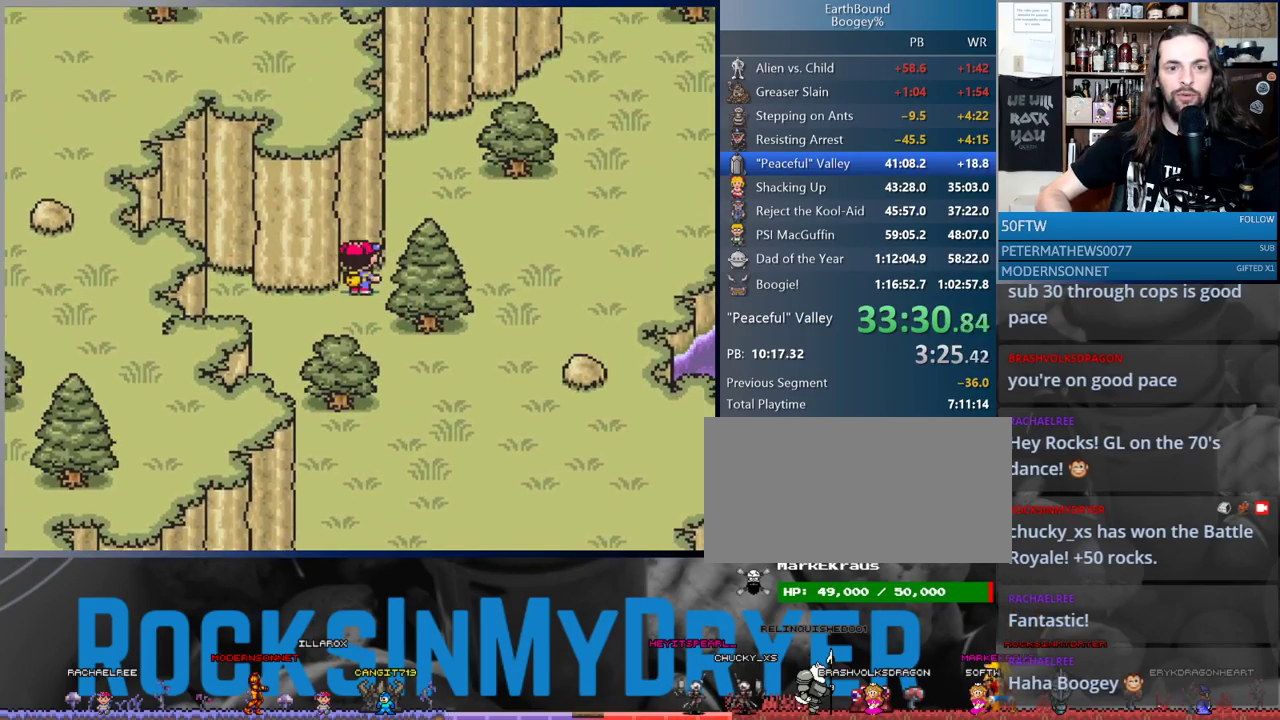
{"buttons": ["DPAD_UP"], "events": [[67, "DPAD_UP", "down"], [100, "DPAD_RIGHT", "up"], [167, "DPAD_RIGHT", "down"], [200, "DPAD_UP", "up"], [217, "DPAD_UP", "down"], [267, "DPAD_RIGHT", "up"]]}
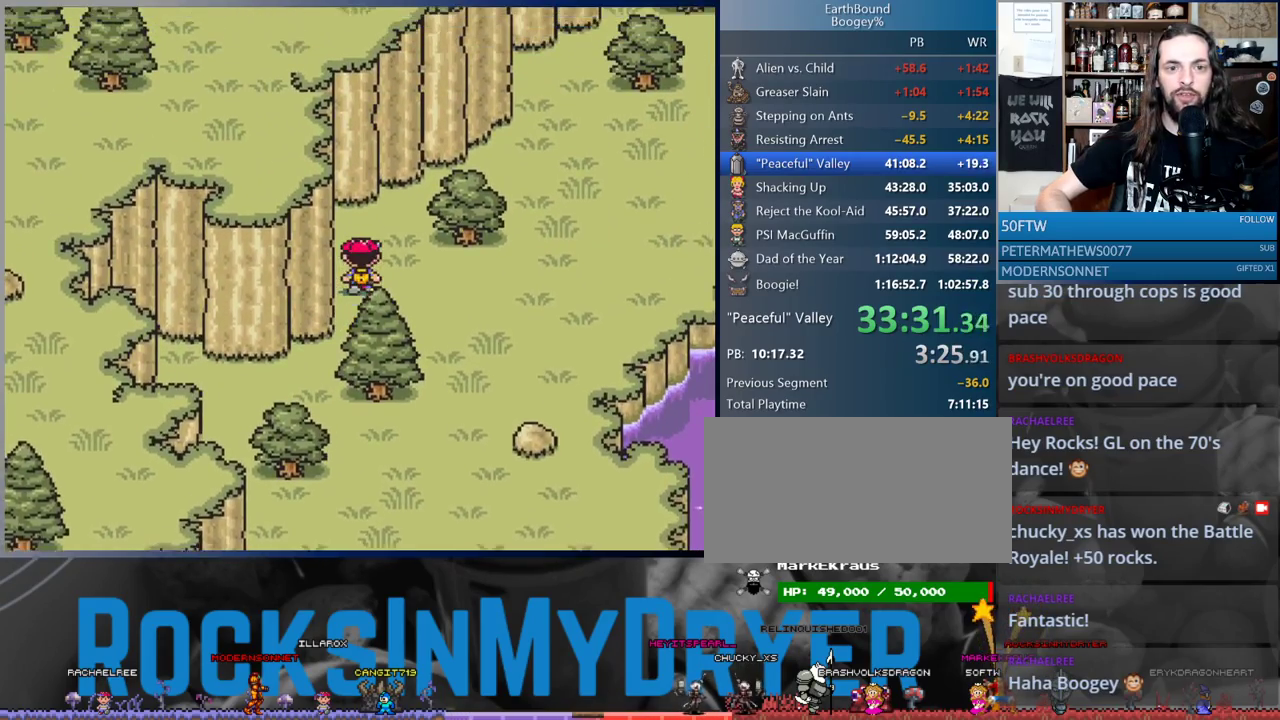
{"buttons": ["DPAD_UP", "DPAD_RIGHT"], "events": [[250, "DPAD_RIGHT", "down"], [317, "DPAD_UP", "up"], [433, "DPAD_UP", "down"]]}
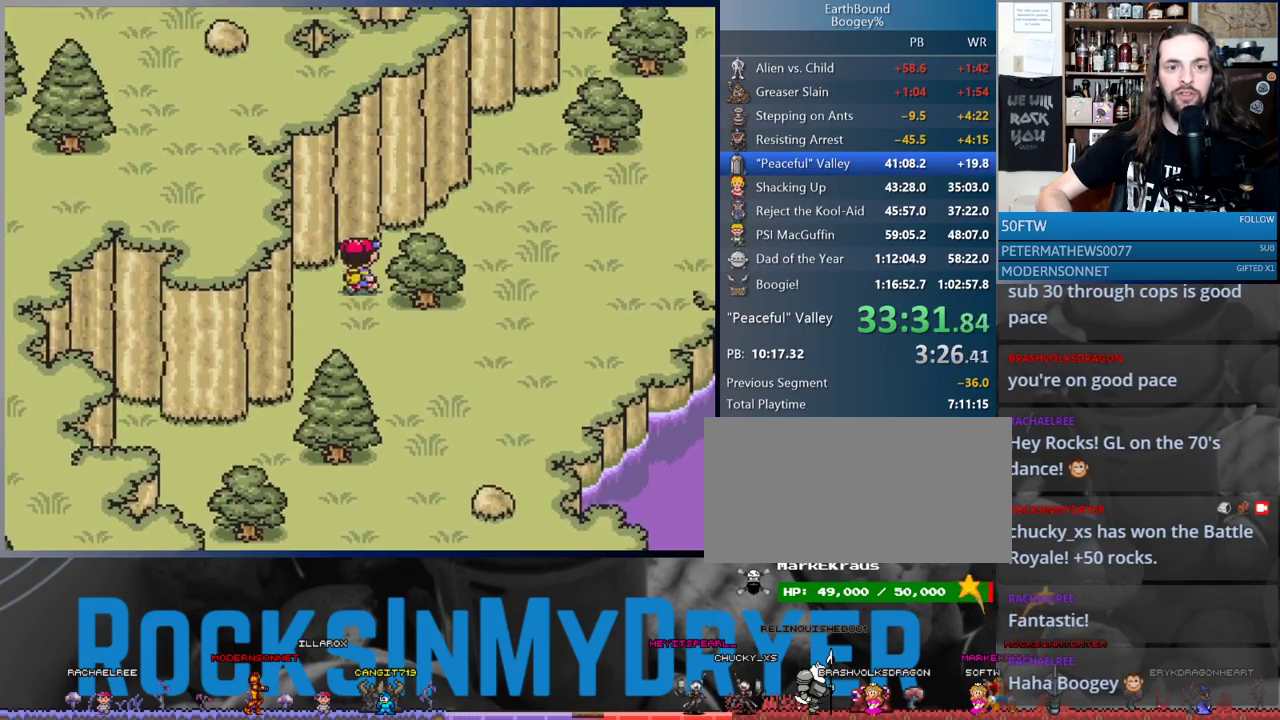
{"buttons": ["DPAD_UP", "DPAD_RIGHT"], "events": [[17, "DPAD_RIGHT", "up"], [100, "DPAD_RIGHT", "down"], [217, "DPAD_UP", "up"], [283, "DPAD_UP", "down"], [383, "DPAD_UP", "up"], [450, "DPAD_UP", "down"]]}
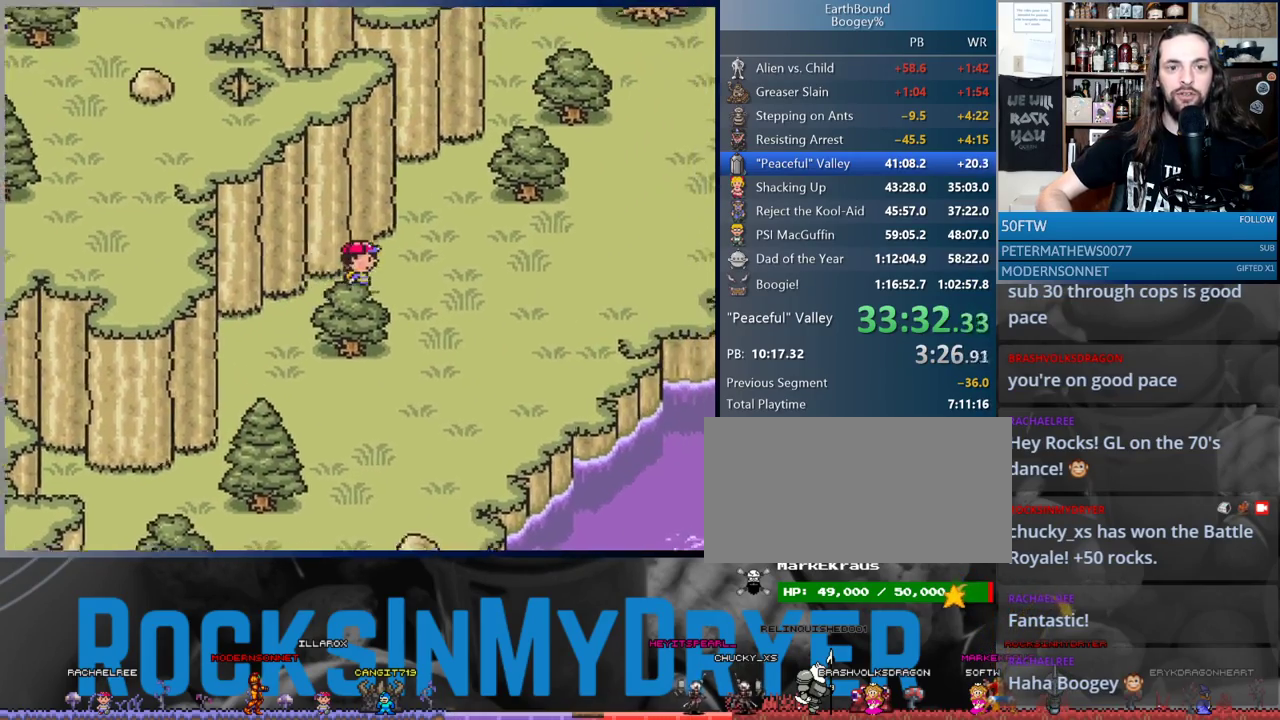
{"buttons": ["DPAD_UP"], "events": [[467, "DPAD_RIGHT", "up"]]}
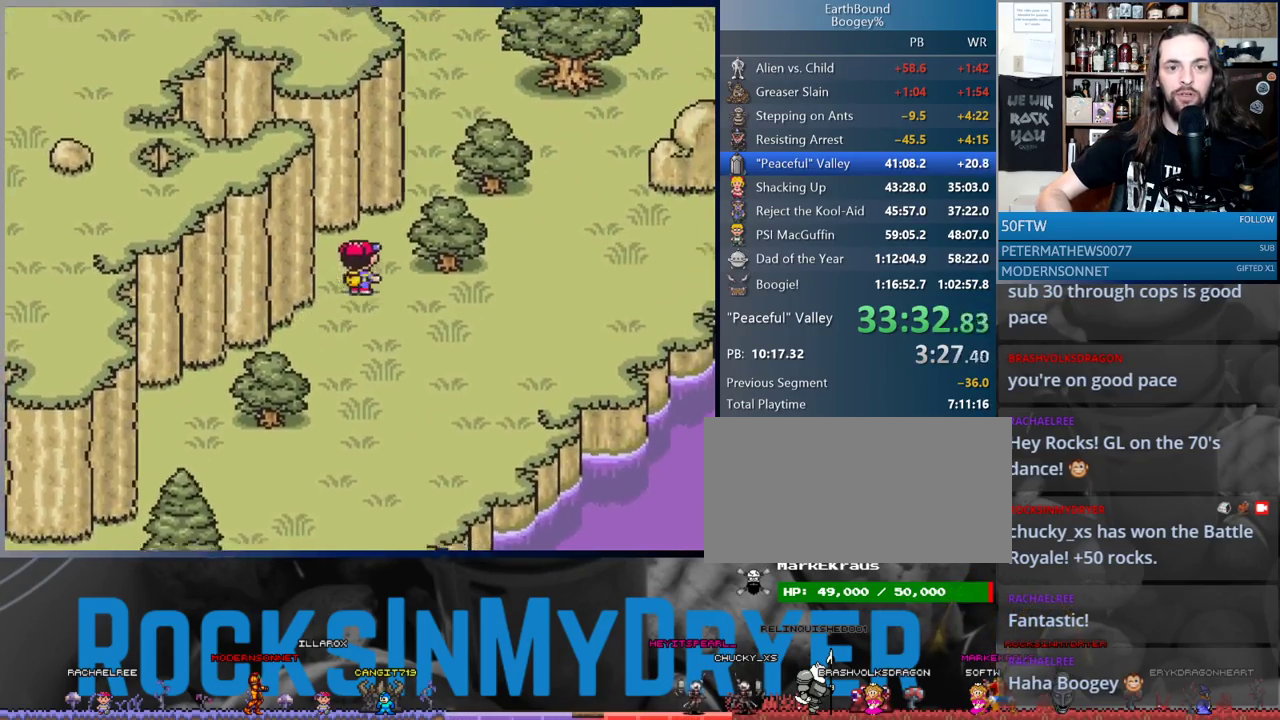
{"buttons": ["DPAD_UP"], "events": [[167, "DPAD_RIGHT", "down"], [183, "DPAD_UP", "up"], [350, "DPAD_UP", "down"], [450, "DPAD_RIGHT", "up"]]}
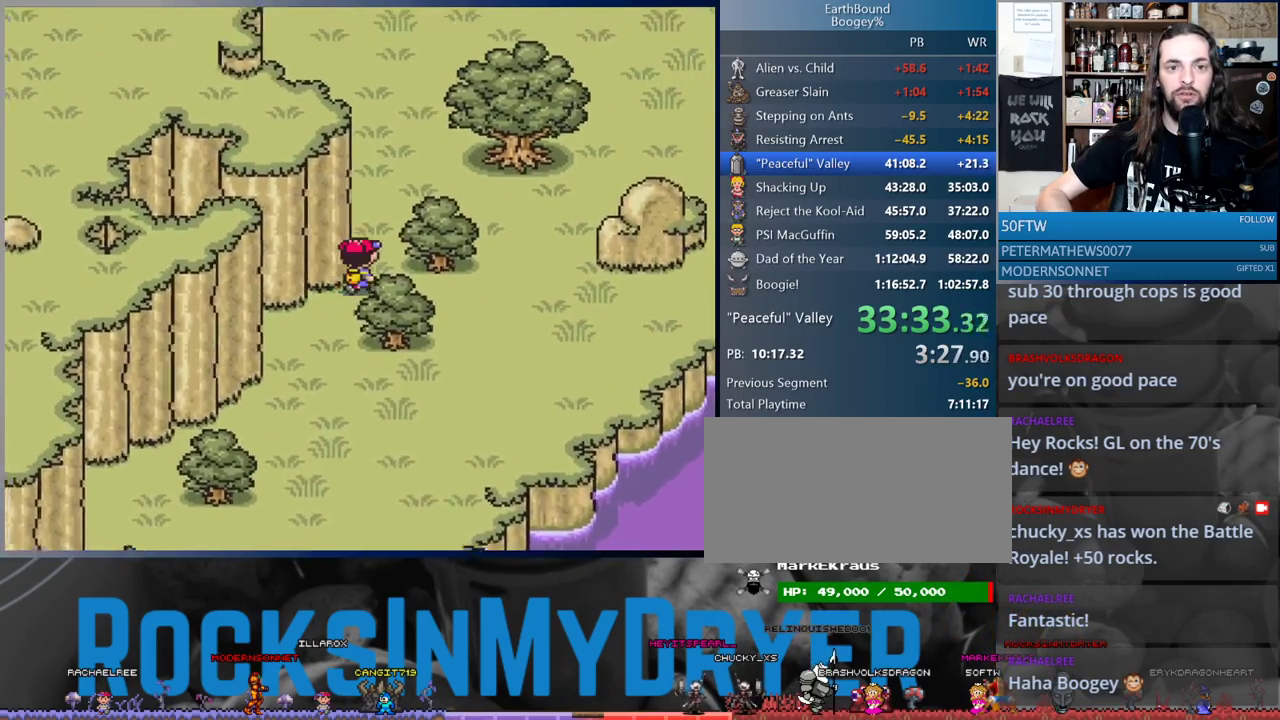
{"buttons": ["DPAD_UP"], "events": [[50, "DPAD_RIGHT", "down"], [83, "DPAD_RIGHT", "up"]]}